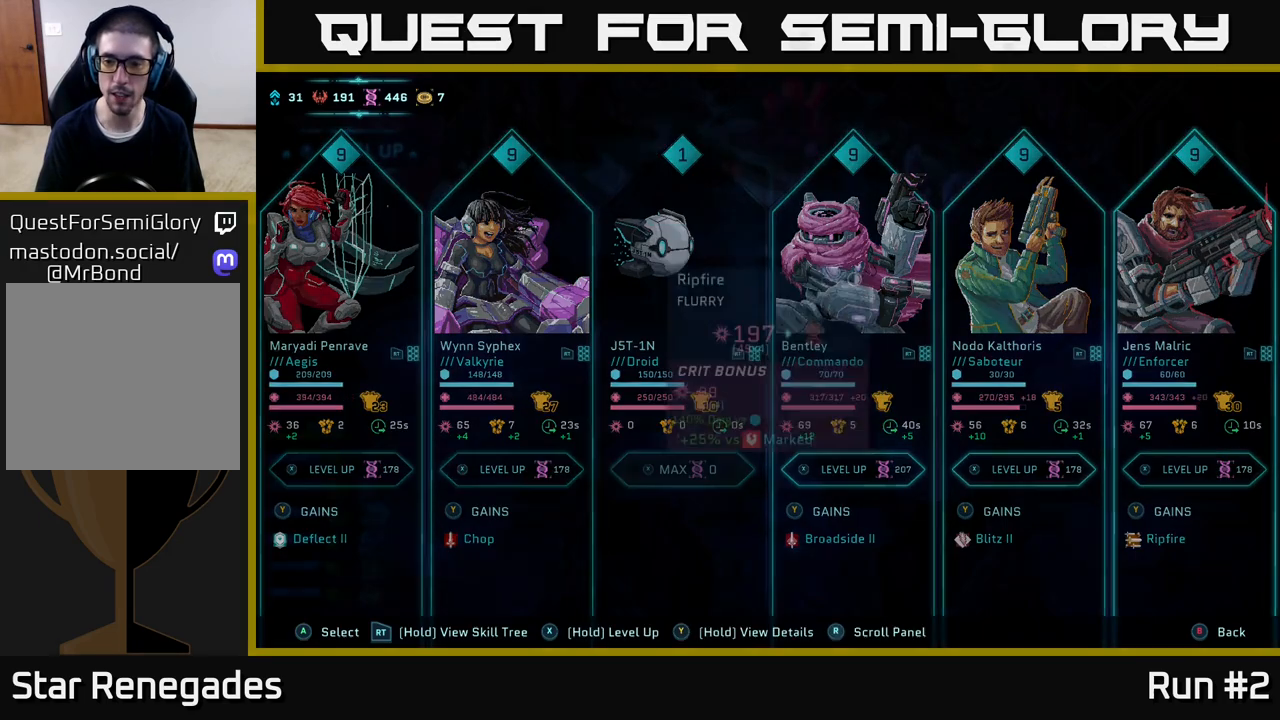
Gameplay with a controller (Xbox layout); each line is a JSON object with the inputs held at the frame after it. "events" lists button and stick changes between this image and that frame as [ms after this image, input, new state], when the widget could be followed in between.
{"buttons": ["Y"], "left_stick": "center", "right_stick": "center", "events": []}
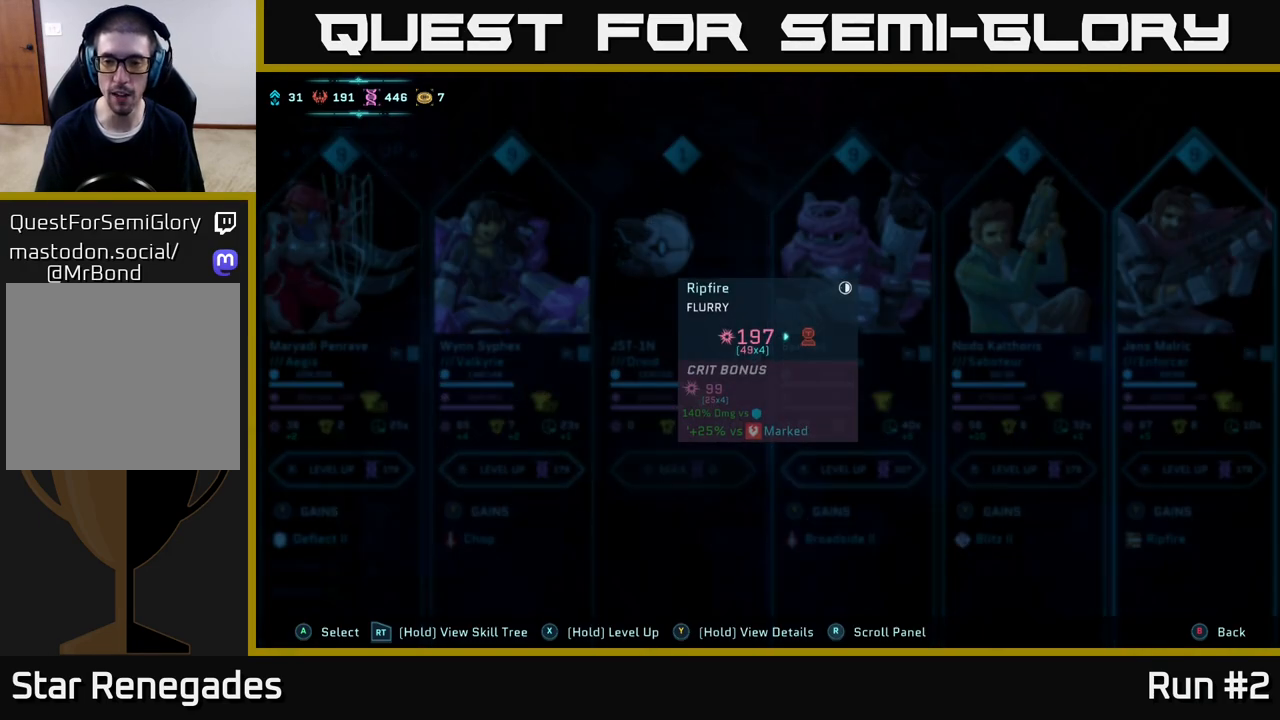
{"buttons": [], "left_stick": "center", "right_stick": "center", "events": [[50, "Y", "up"], [367, "DPAD_LEFT", "down"], [500, "DPAD_LEFT", "up"]]}
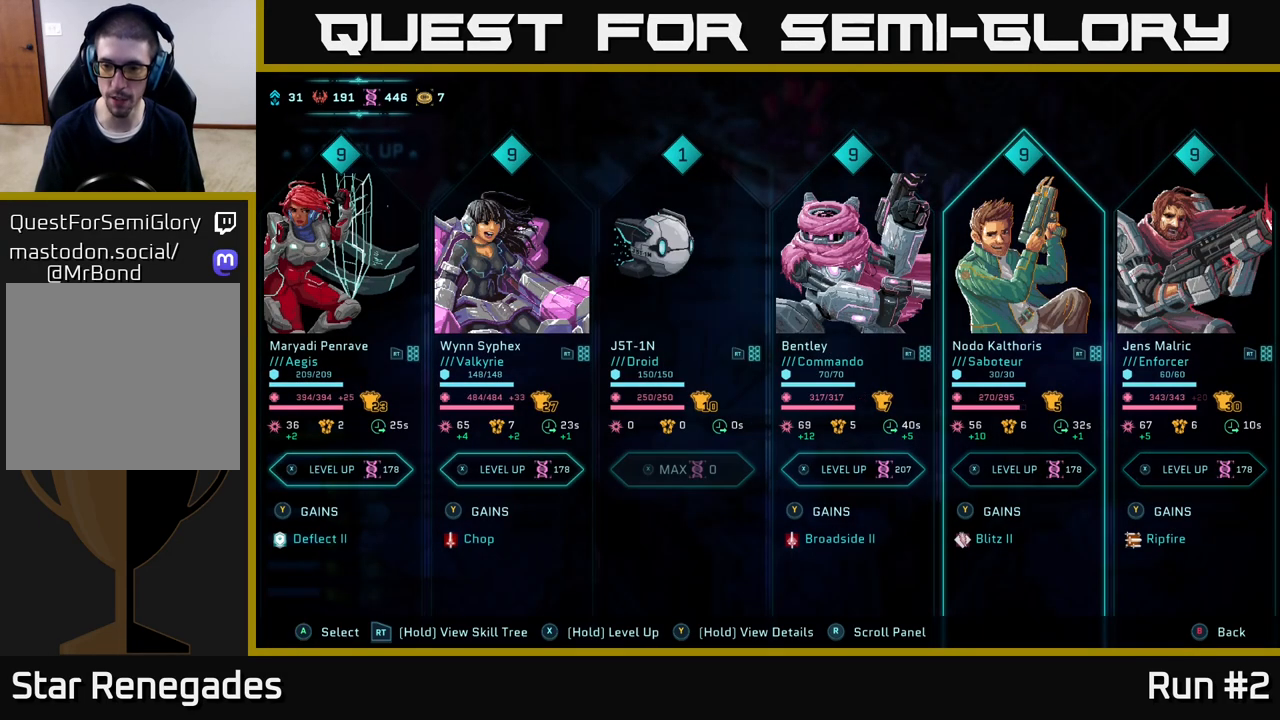
{"buttons": ["X"], "left_stick": "center", "right_stick": "center", "events": [[67, "X", "down"]]}
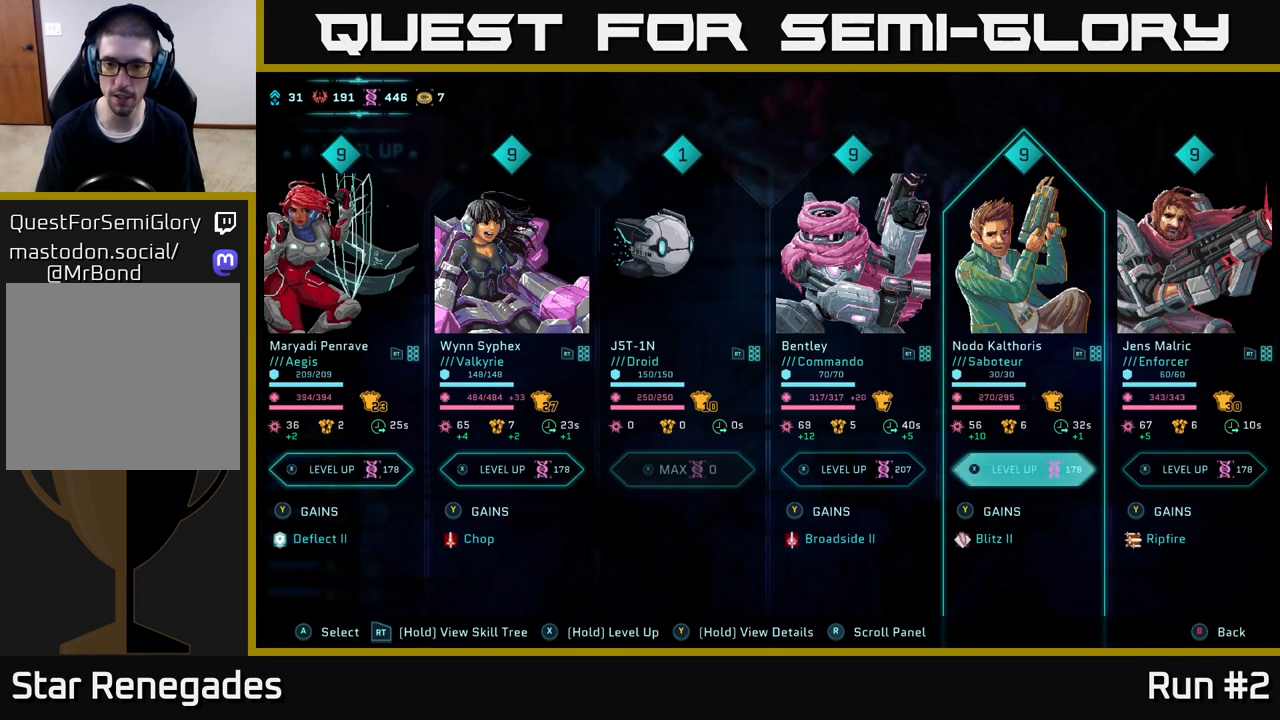
{"buttons": [], "left_stick": "center", "right_stick": "center", "events": [[350, "X", "up"]]}
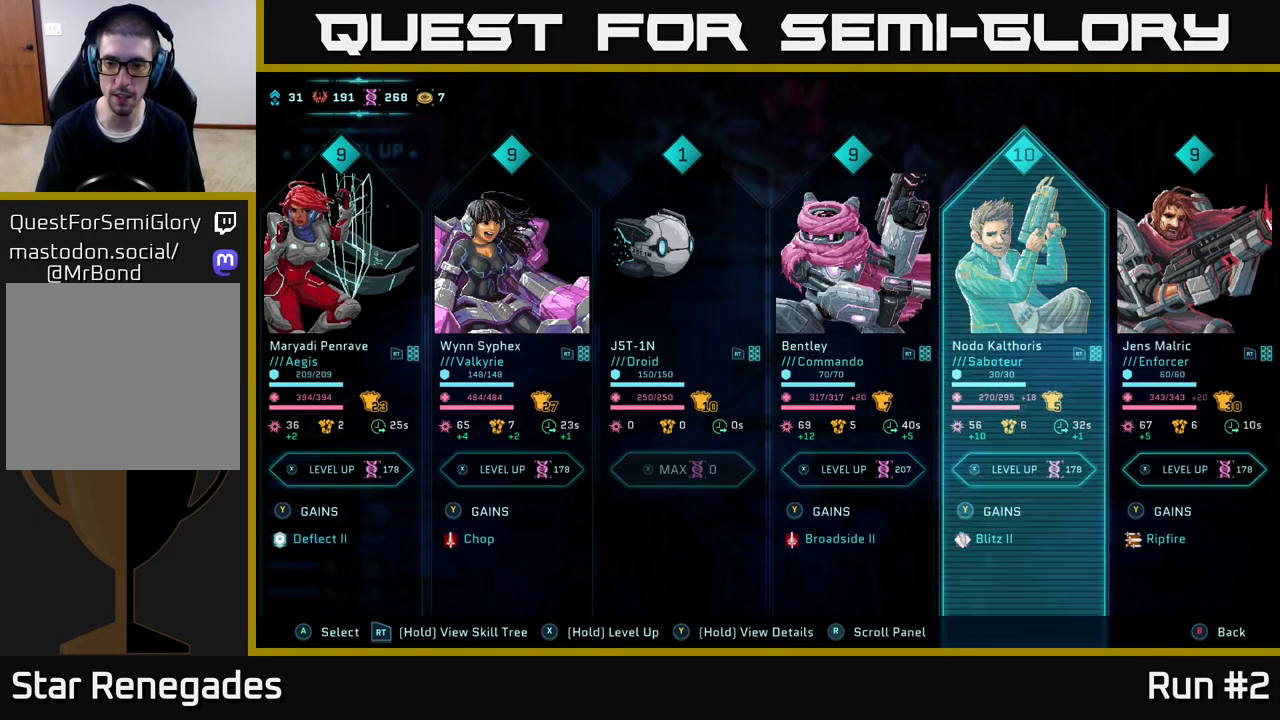
{"buttons": [], "left_stick": "center", "right_stick": "center", "events": [[83, "DPAD_LEFT", "down"], [217, "DPAD_LEFT", "up"]]}
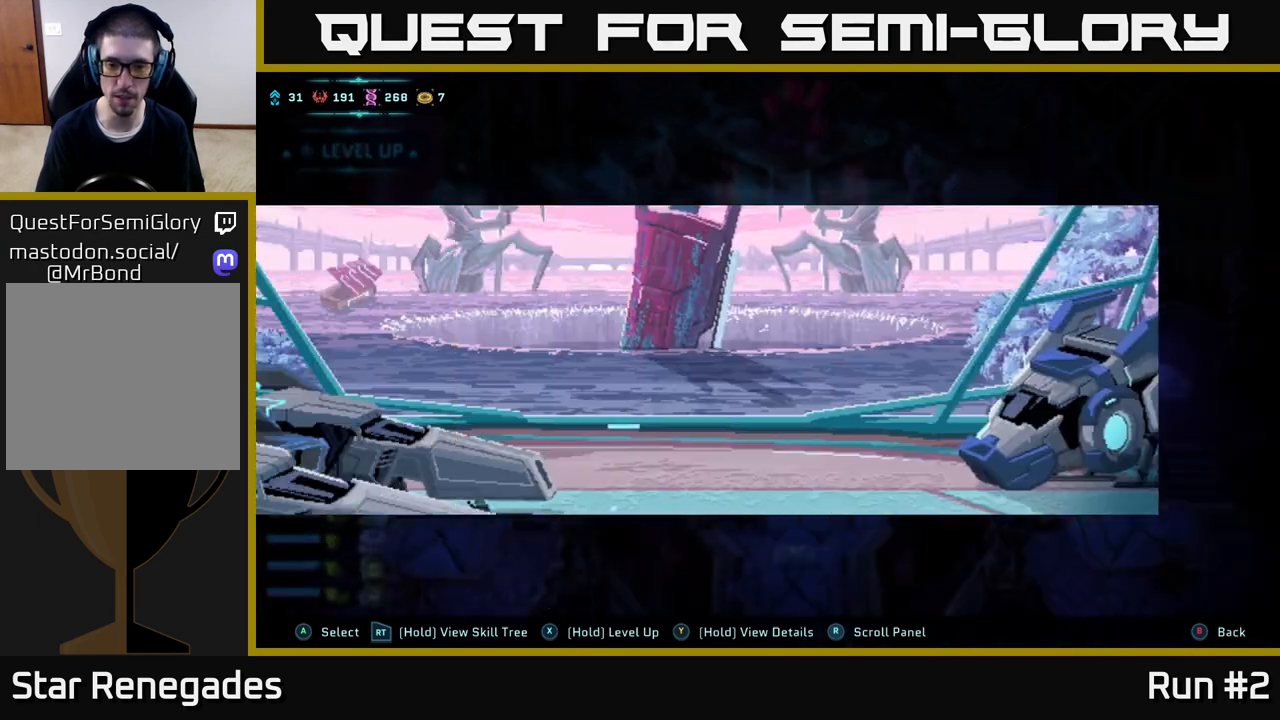
{"buttons": [], "left_stick": "center", "right_stick": "center", "events": [[200, "A", "down"], [333, "A", "up"]]}
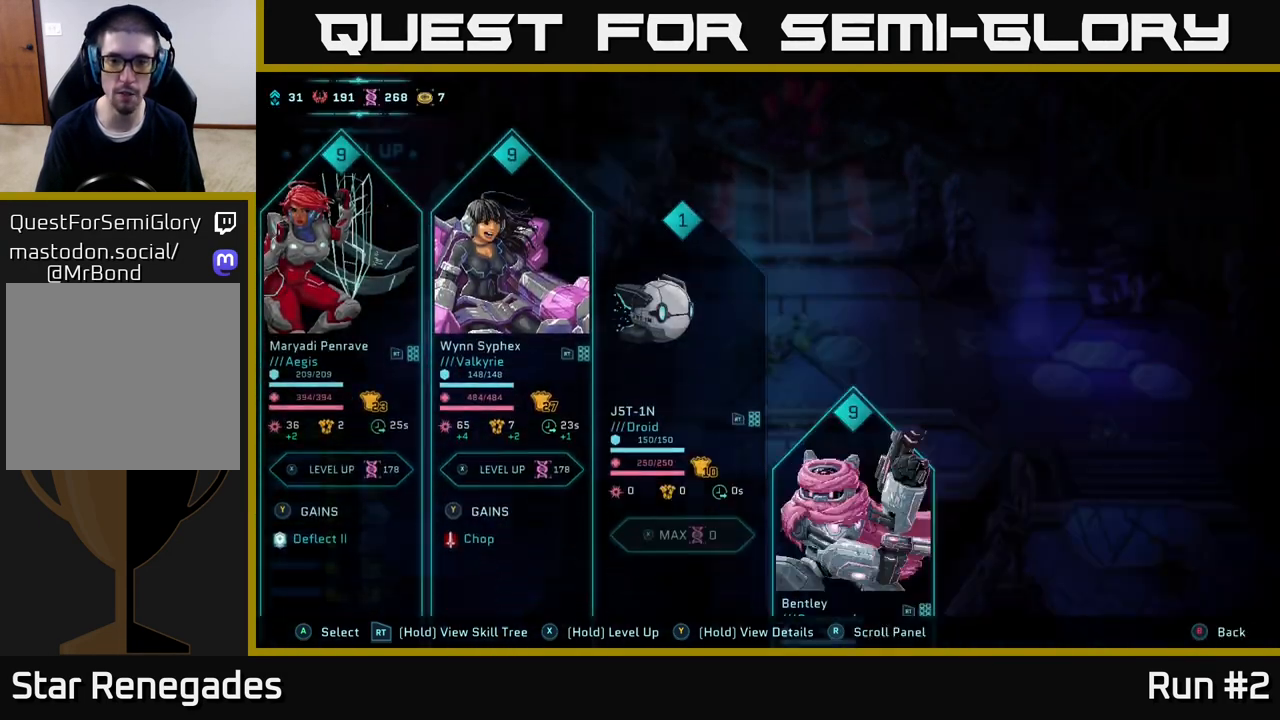
{"buttons": ["DPAD_LEFT"], "left_stick": "center", "right_stick": "center", "events": [[467, "DPAD_LEFT", "down"]]}
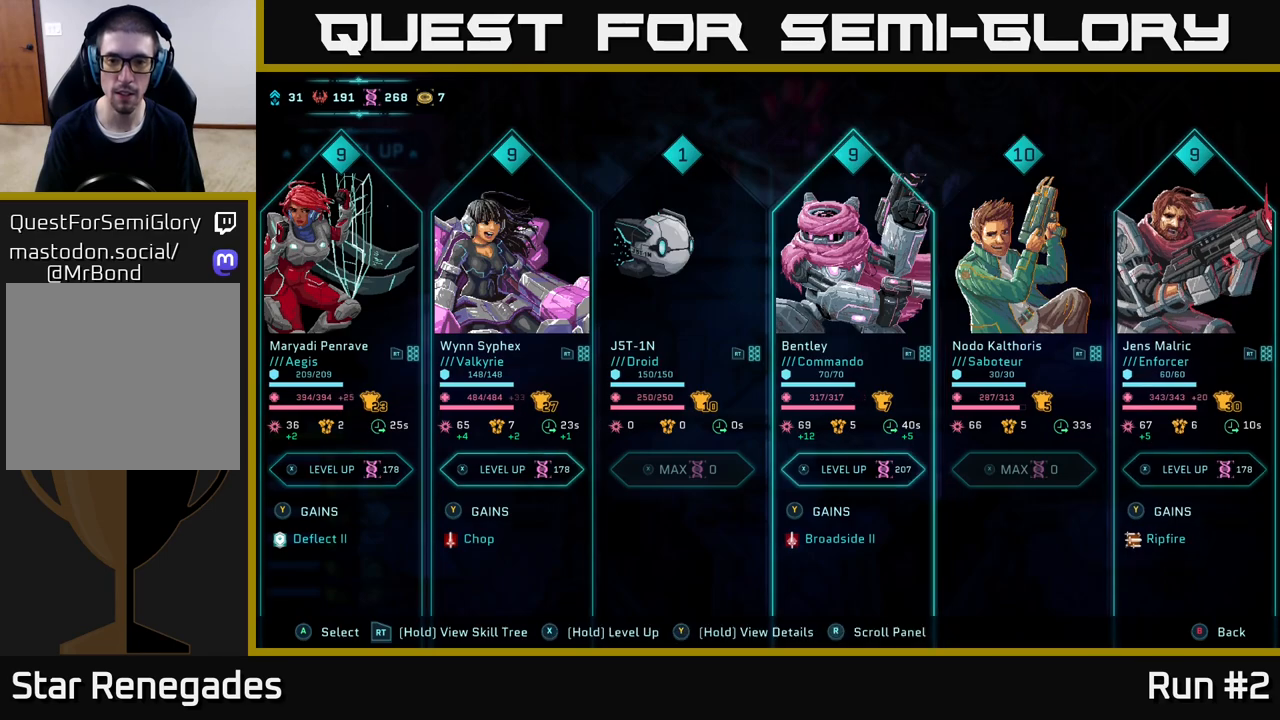
{"buttons": ["X"], "left_stick": "center", "right_stick": "center", "events": [[83, "DPAD_LEFT", "up"], [267, "X", "down"]]}
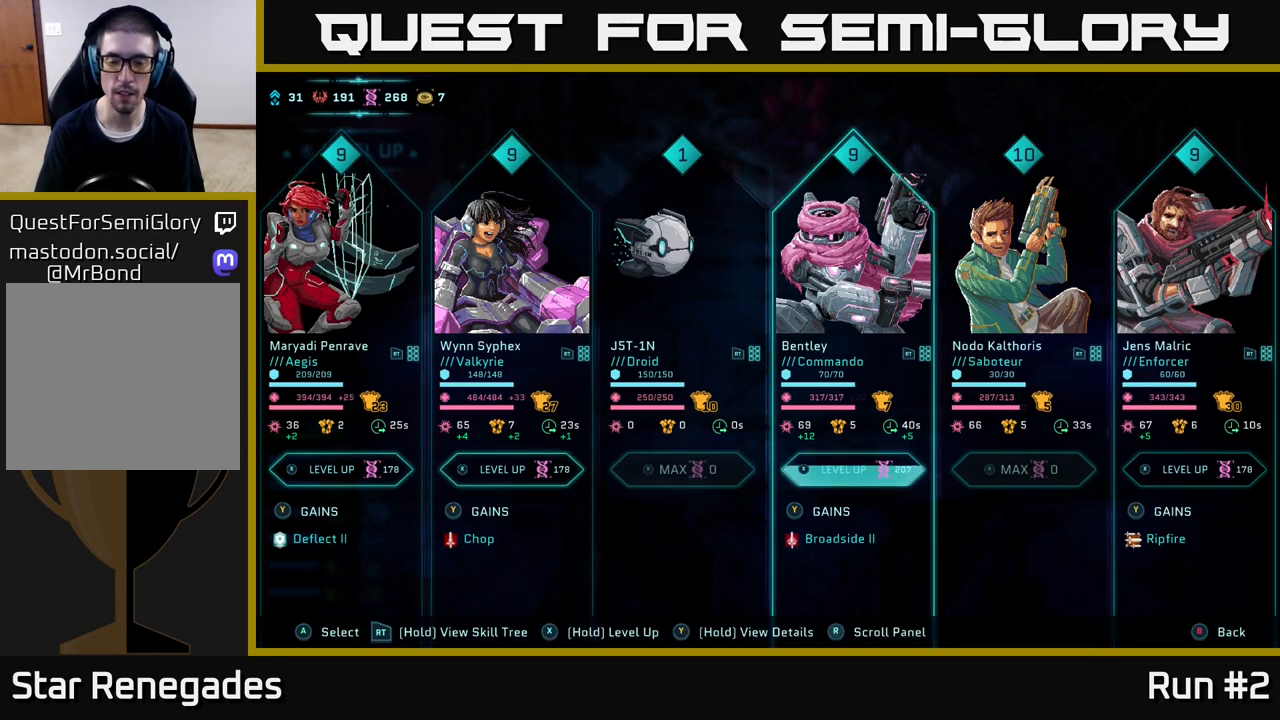
{"buttons": ["X"], "left_stick": "center", "right_stick": "center", "events": []}
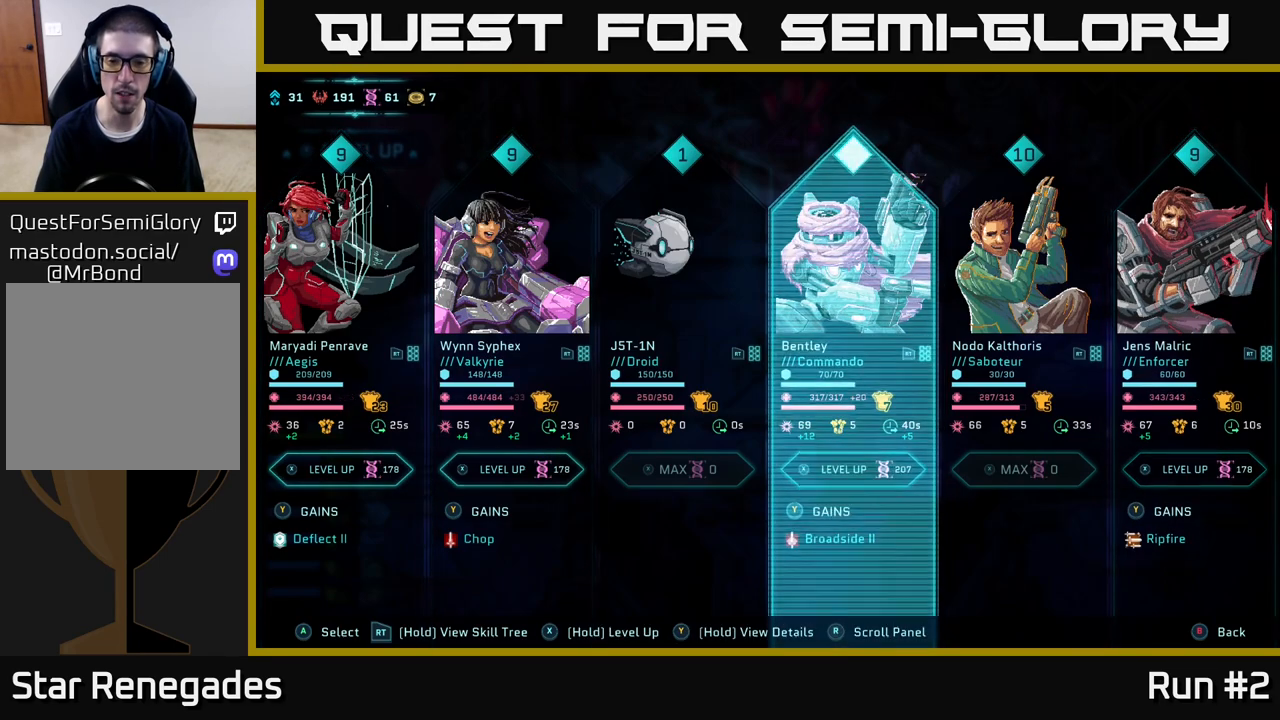
{"buttons": [], "left_stick": "center", "right_stick": "center", "events": [[33, "X", "up"]]}
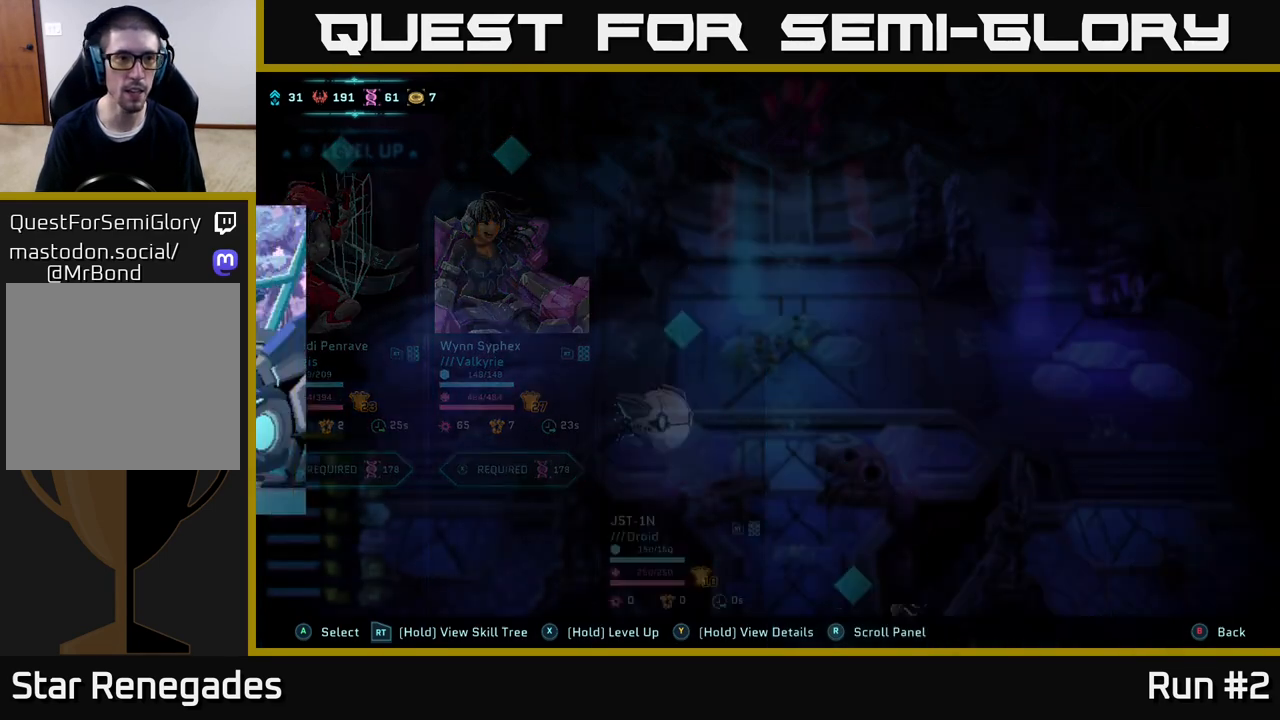
{"buttons": [], "left_stick": "center", "right_stick": "center", "events": []}
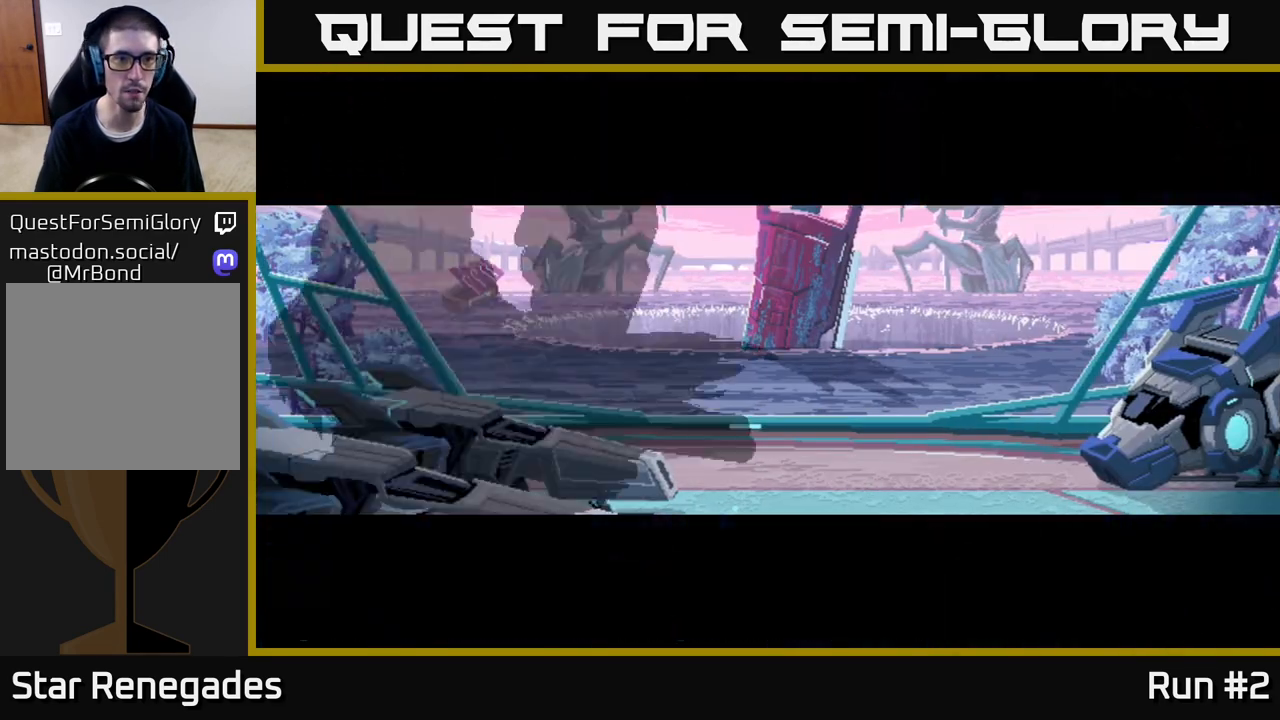
{"buttons": [], "left_stick": "center", "right_stick": "center", "events": [[200, "A", "down"], [333, "A", "up"]]}
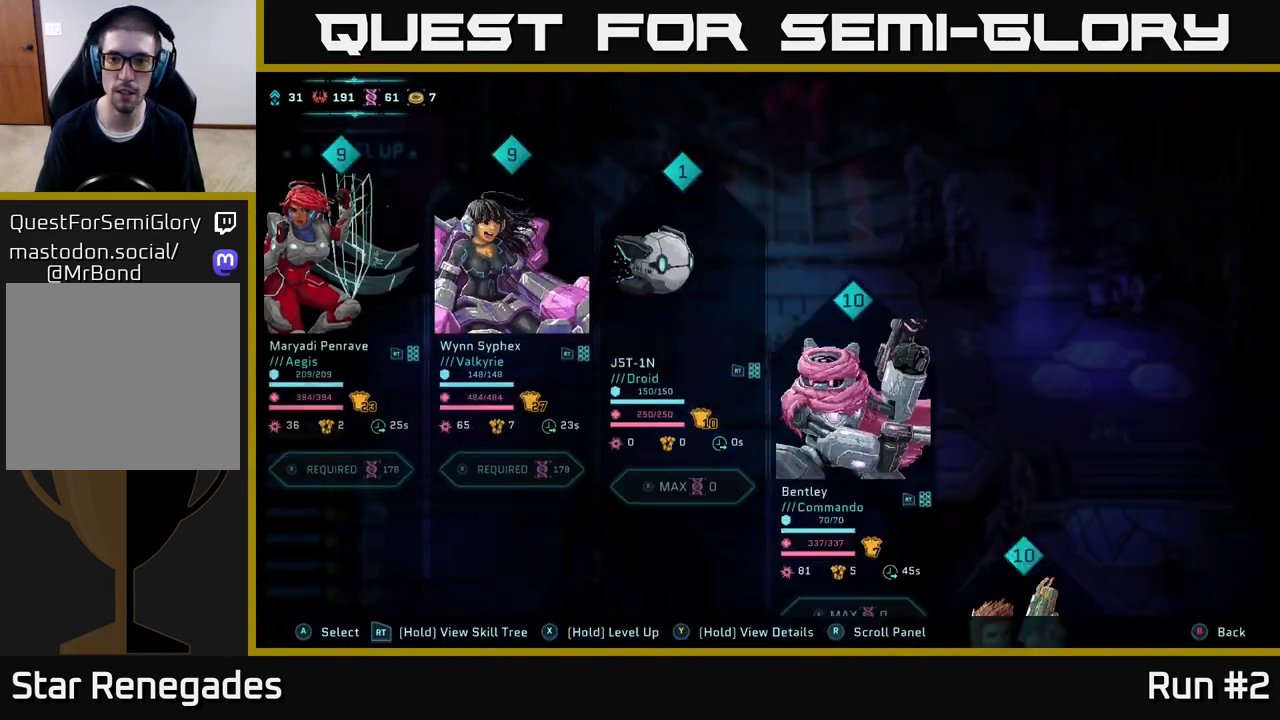
{"buttons": [], "left_stick": "center", "right_stick": "center", "events": []}
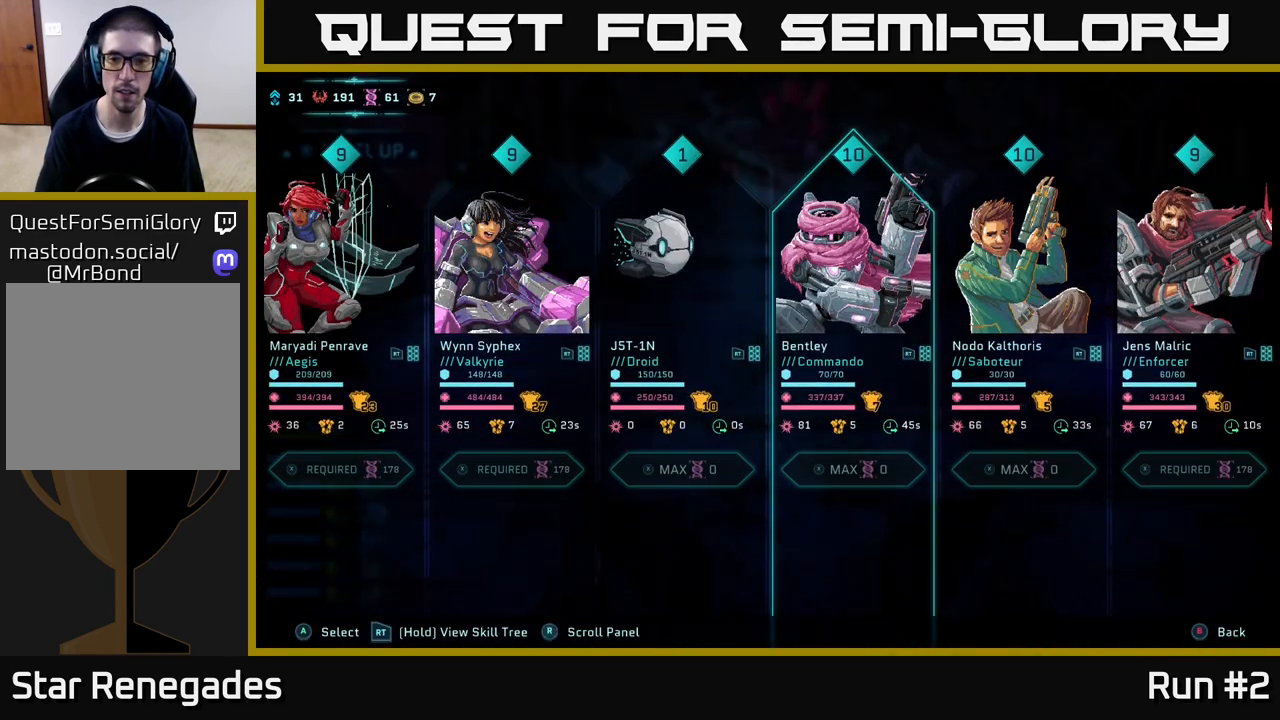
{"buttons": [], "left_stick": "center", "right_stick": "center", "events": []}
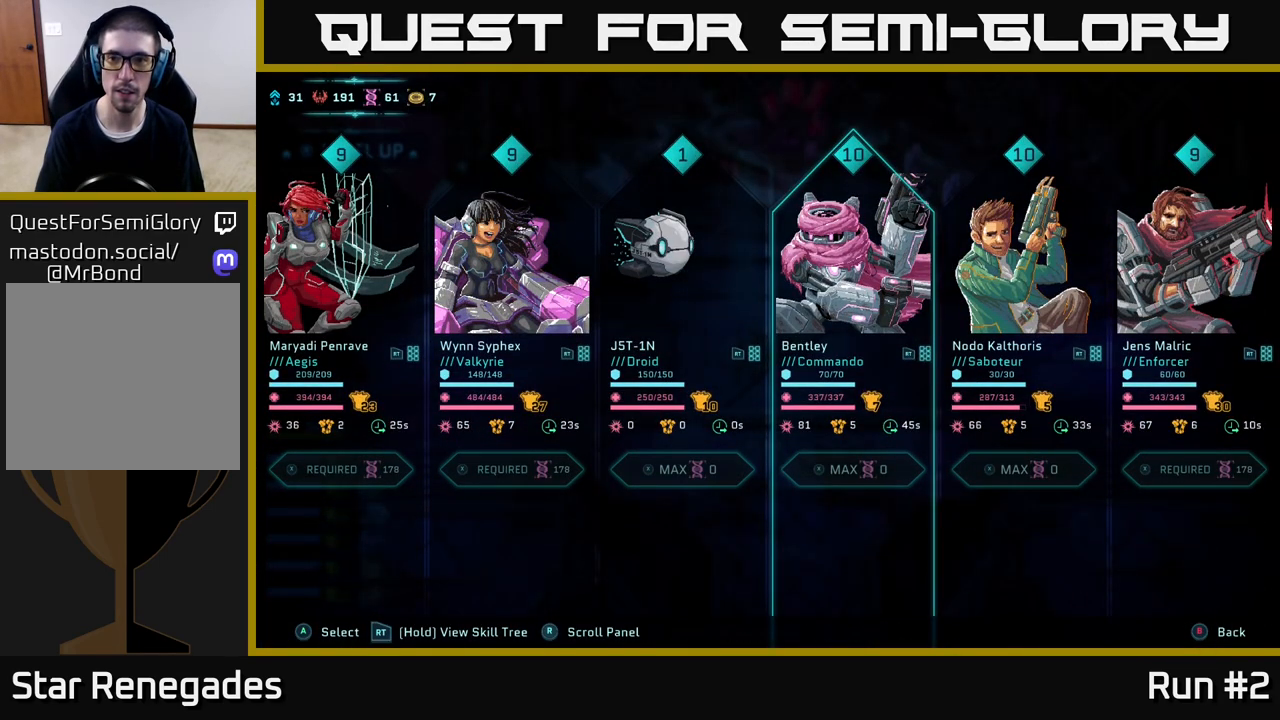
{"buttons": [], "left_stick": "center", "right_stick": "center", "events": [[67, "DPAD_RIGHT", "down"], [200, "DPAD_RIGHT", "up"], [333, "DPAD_RIGHT", "down"], [417, "DPAD_RIGHT", "up"]]}
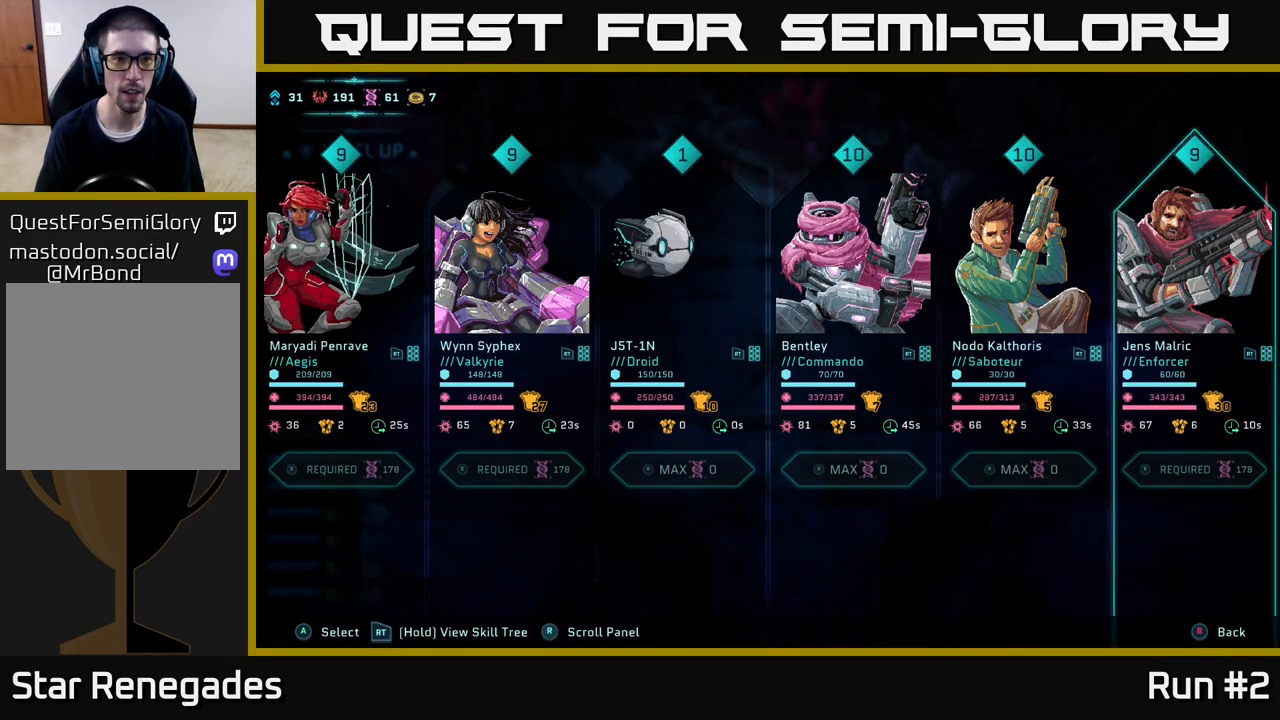
{"buttons": ["DPAD_LEFT"], "left_stick": "center", "right_stick": "center", "events": [[100, "DPAD_LEFT", "down"], [183, "DPAD_LEFT", "up"], [283, "DPAD_LEFT", "down"], [383, "DPAD_LEFT", "up"], [483, "DPAD_LEFT", "down"]]}
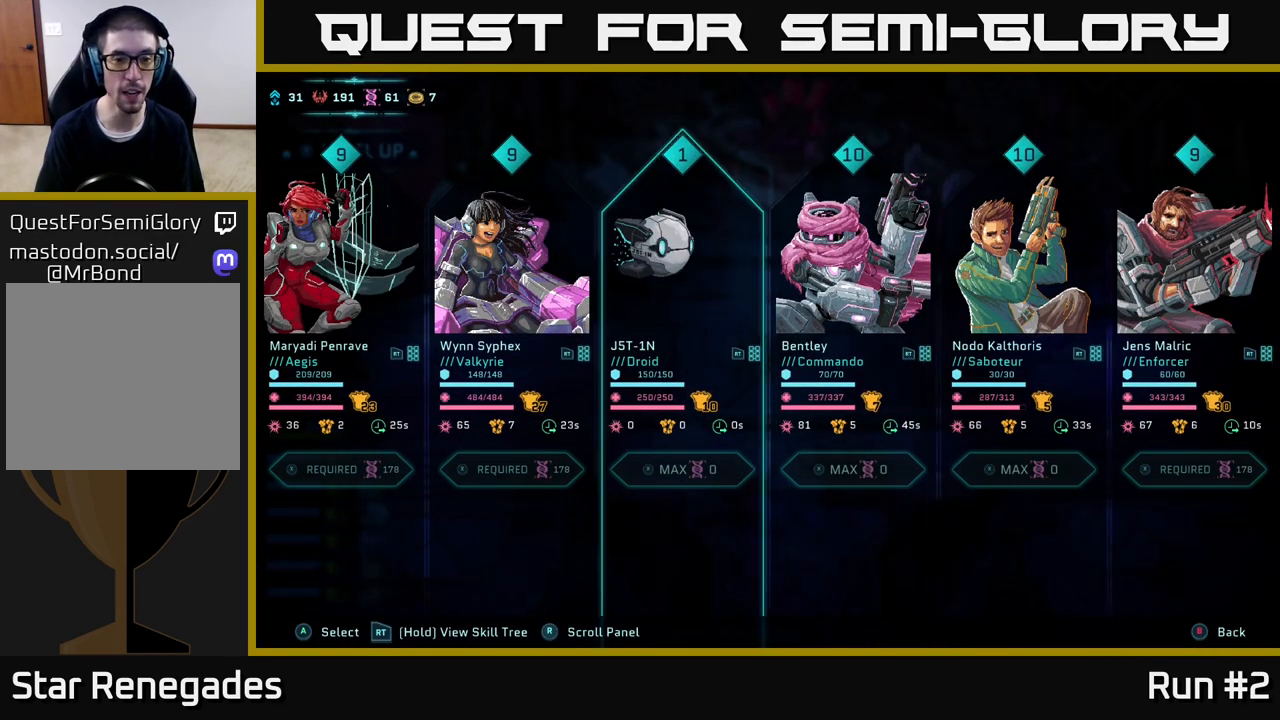
{"buttons": [], "left_stick": "center", "right_stick": "center", "events": [[100, "DPAD_LEFT", "up"]]}
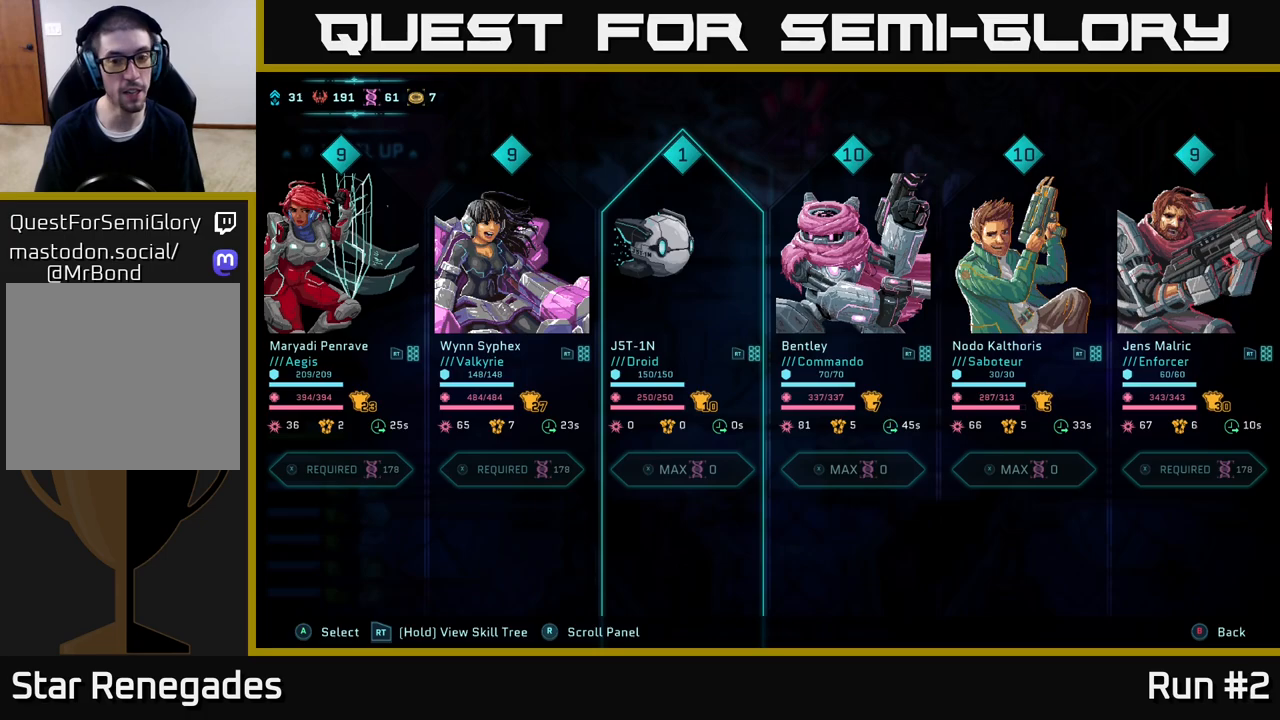
{"buttons": [], "left_stick": "center", "right_stick": "center", "events": []}
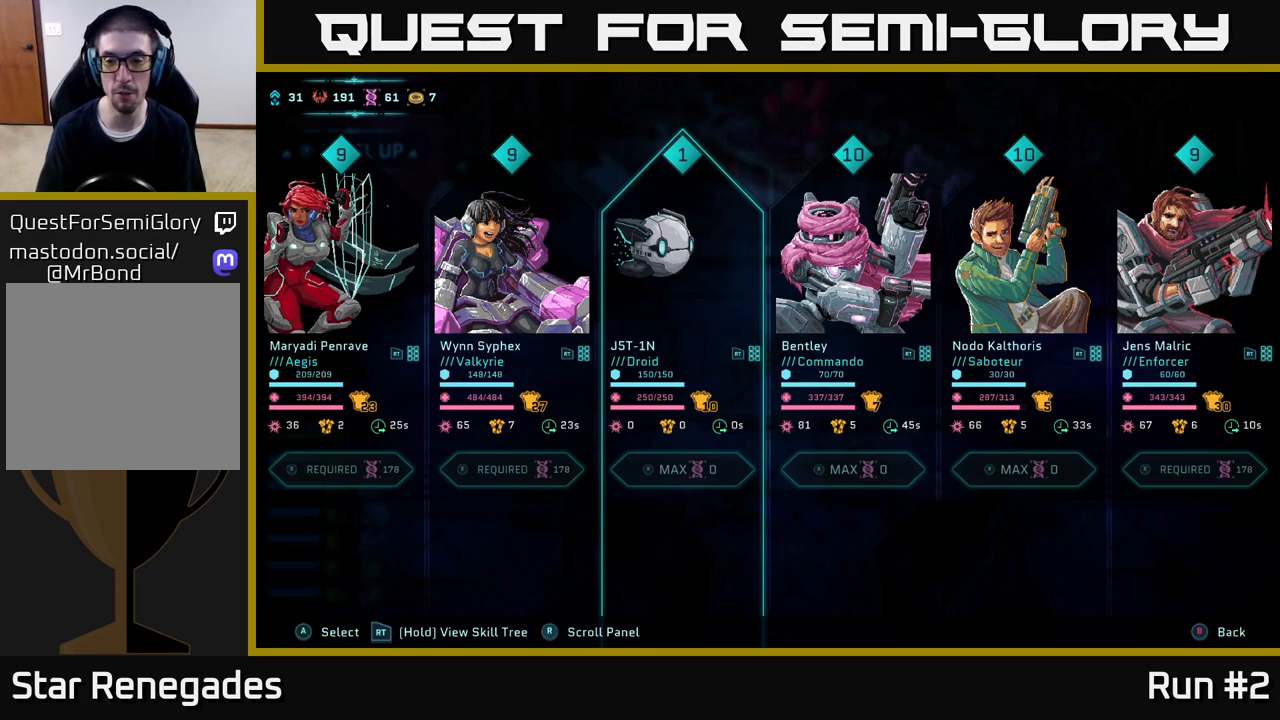
{"buttons": ["B"], "left_stick": "center", "right_stick": "center", "events": [[433, "B", "down"]]}
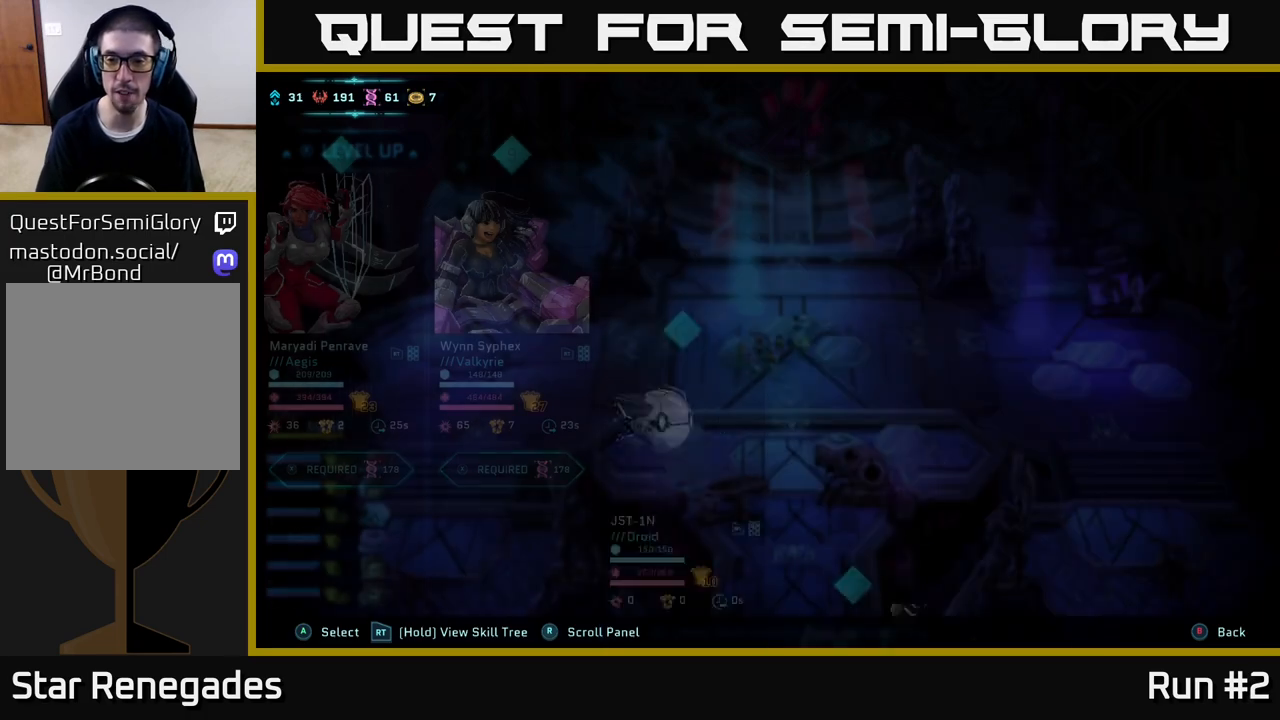
{"buttons": [], "left_stick": "center", "right_stick": "center", "events": [[17, "B", "up"]]}
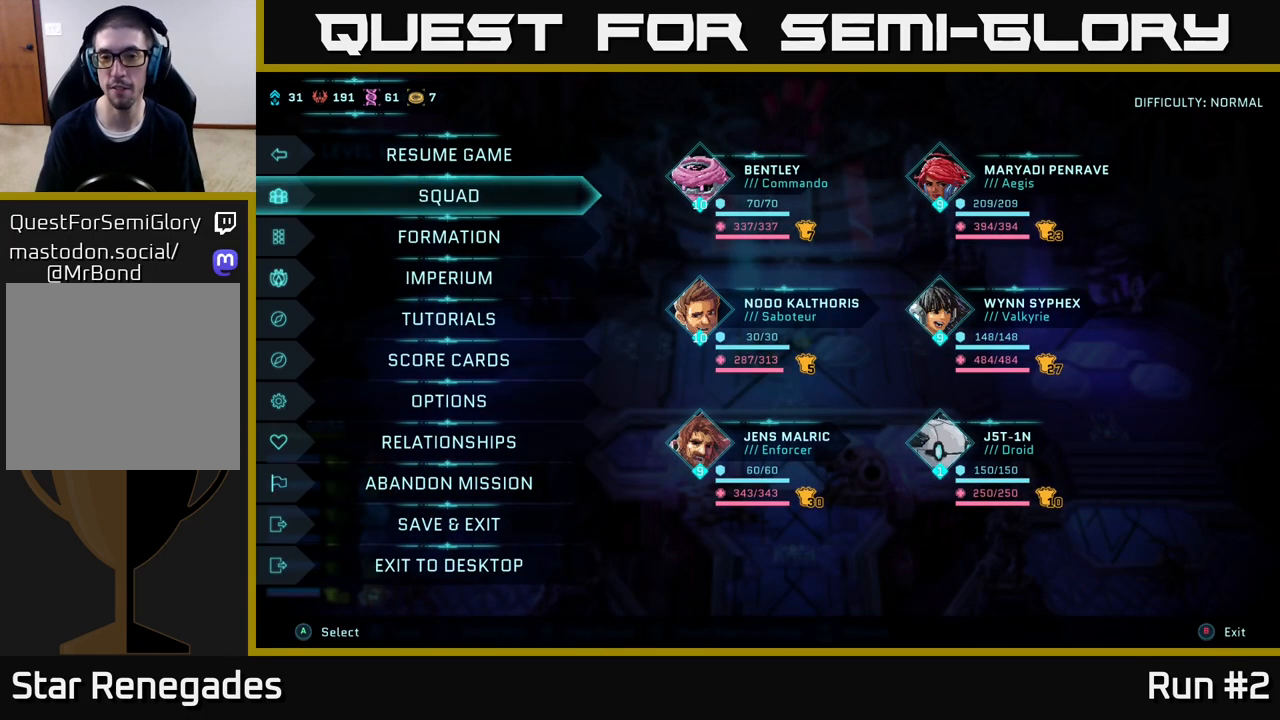
{"buttons": [], "left_stick": "center", "right_stick": "center", "events": [[217, "B", "down"], [300, "B", "up"]]}
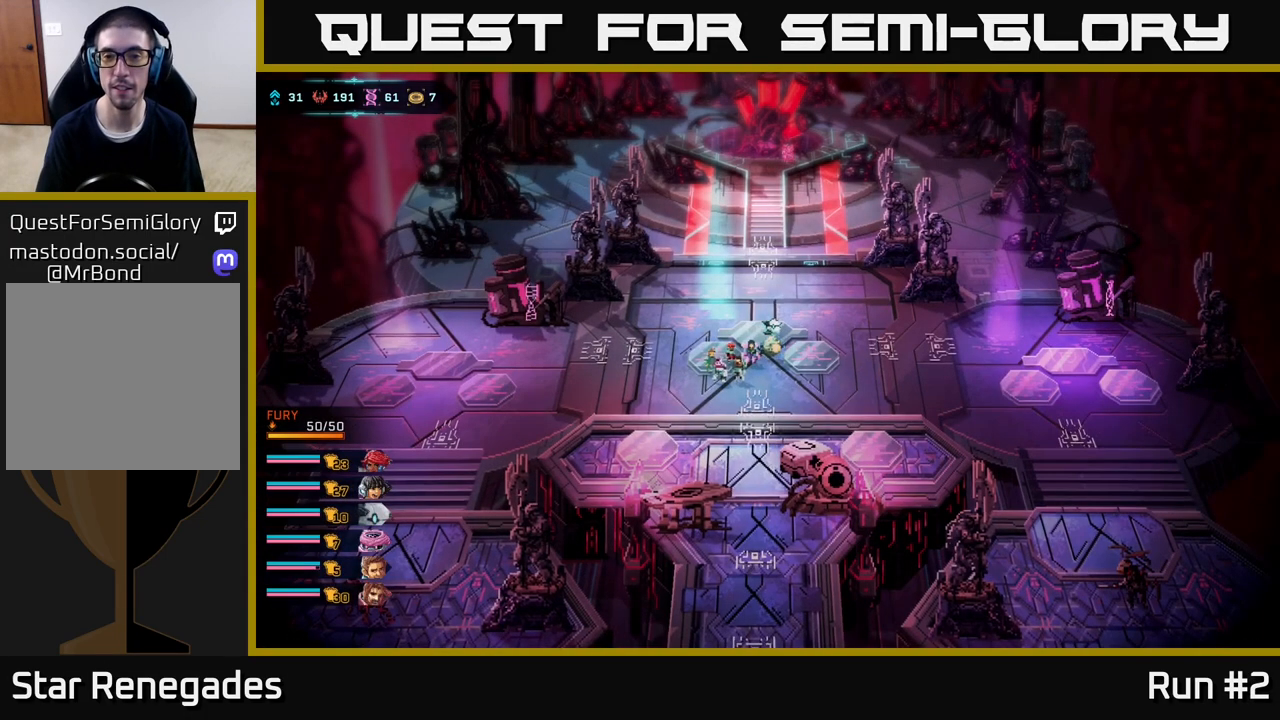
{"buttons": [], "left_stick": "up-right", "right_stick": "center", "events": [[317, "left_stick", "up-right"]]}
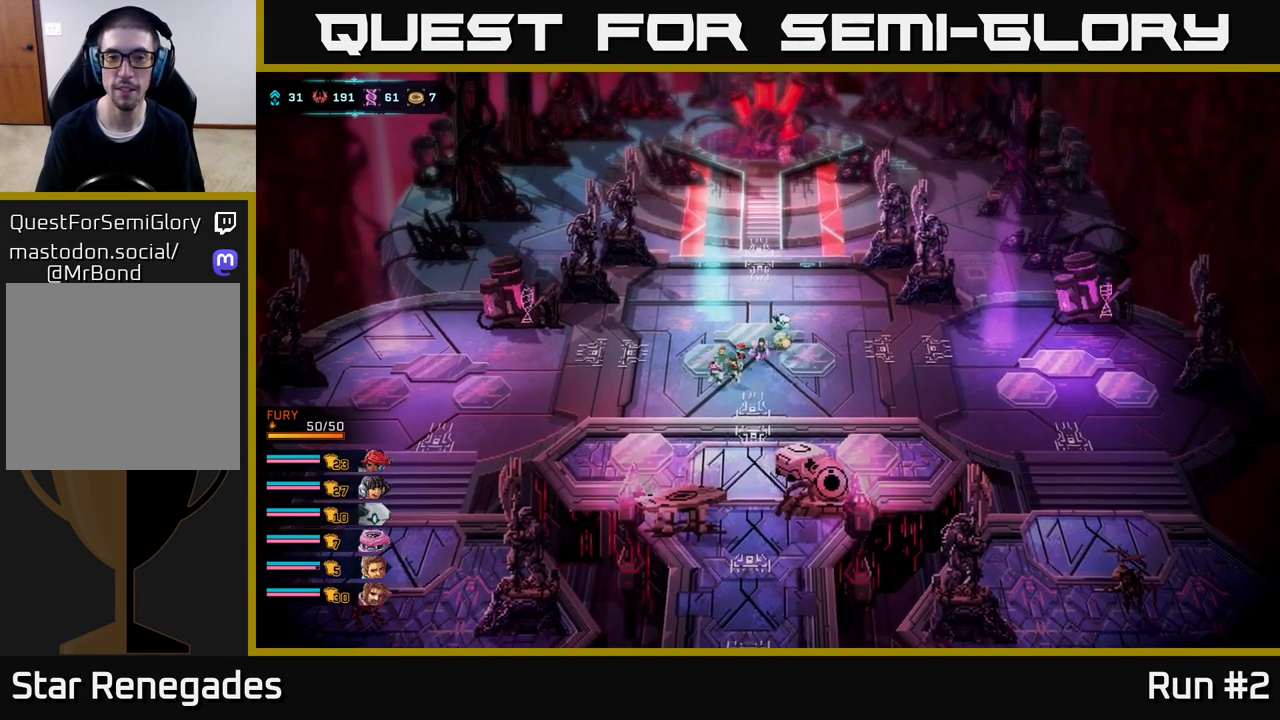
{"buttons": [], "left_stick": "up", "right_stick": "center", "events": [[50, "left_stick", "up"], [200, "left_stick", "up-left"], [467, "left_stick", "up"]]}
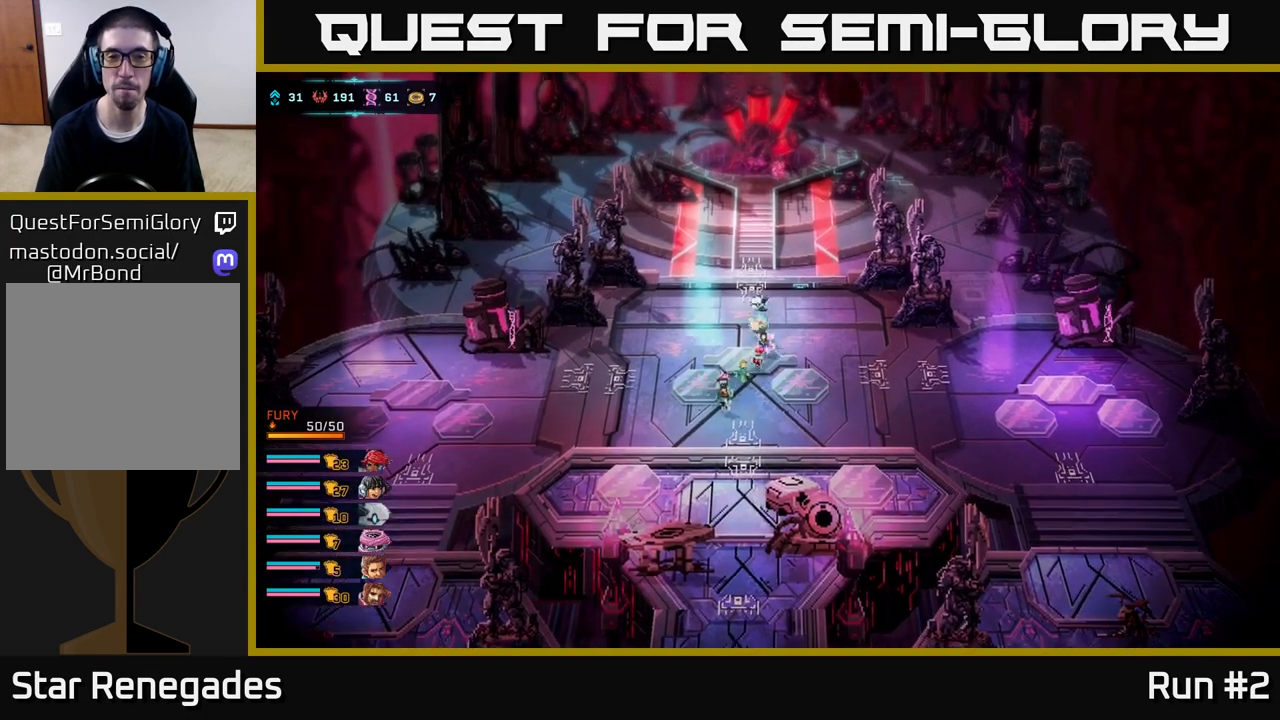
{"buttons": [], "left_stick": "up", "right_stick": "center", "events": []}
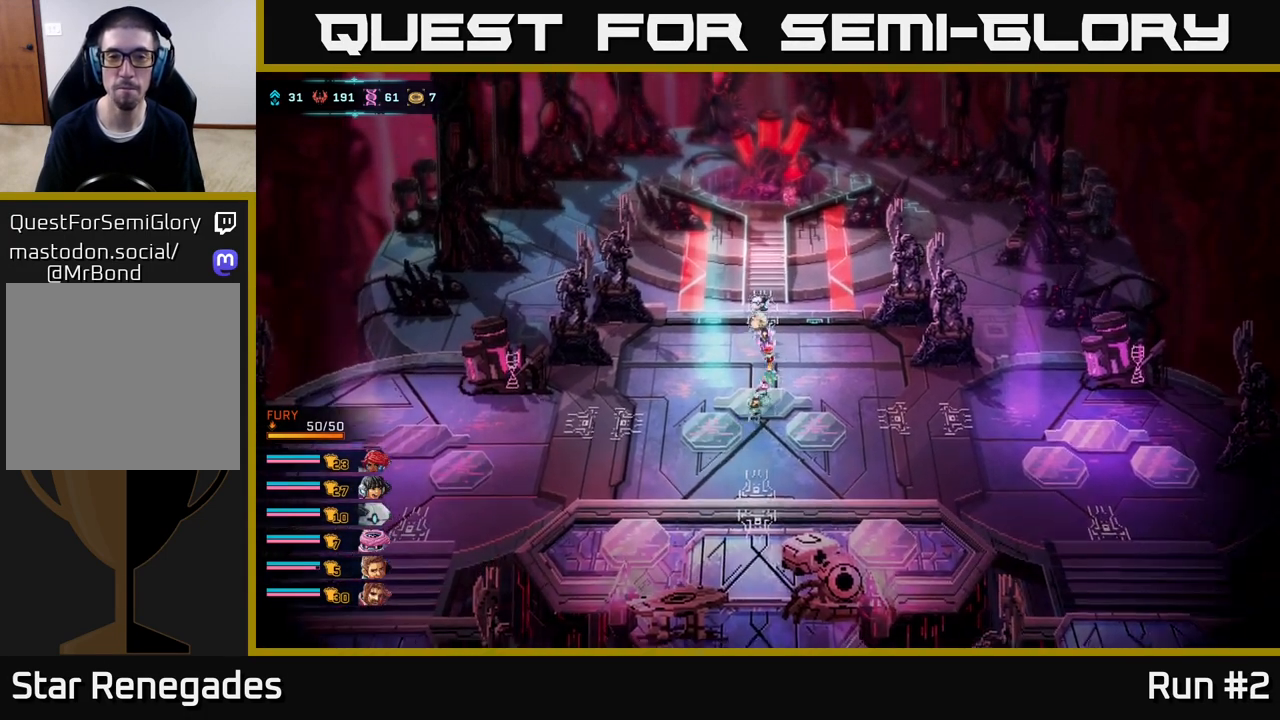
{"buttons": [], "left_stick": "center", "right_stick": "center", "events": [[300, "left_stick", "center"]]}
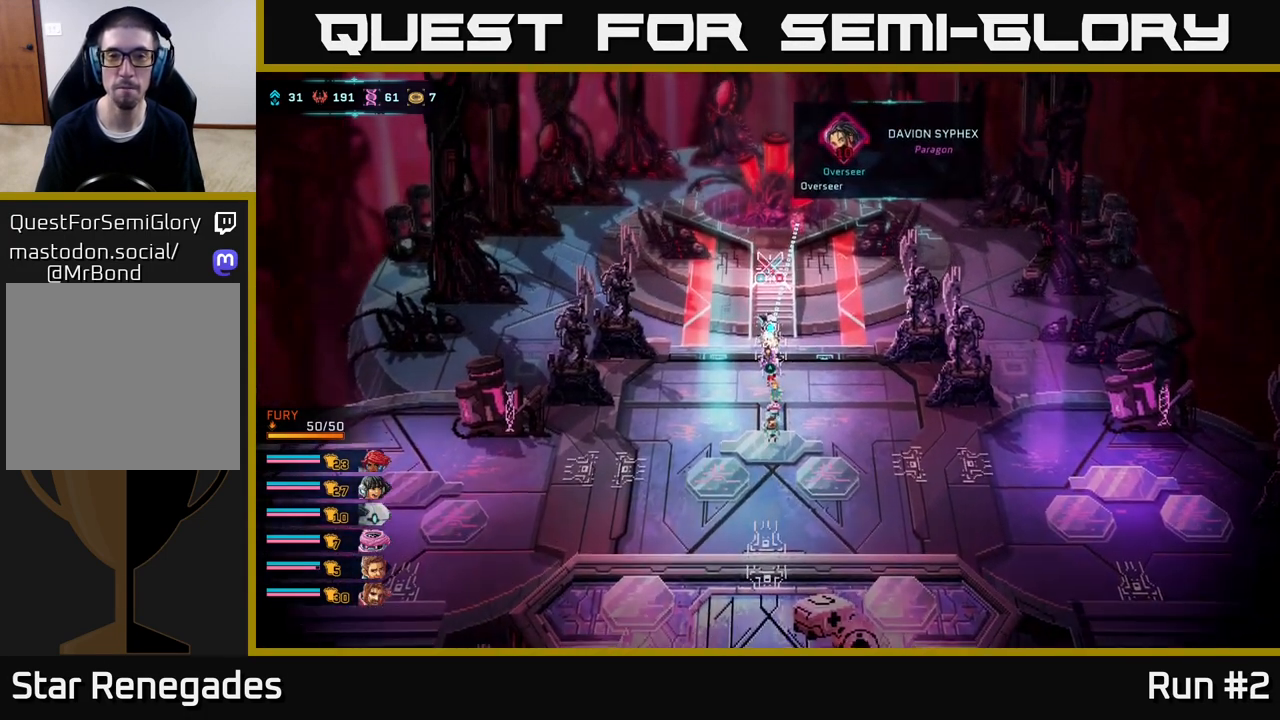
{"buttons": [], "left_stick": "center", "right_stick": "center", "events": []}
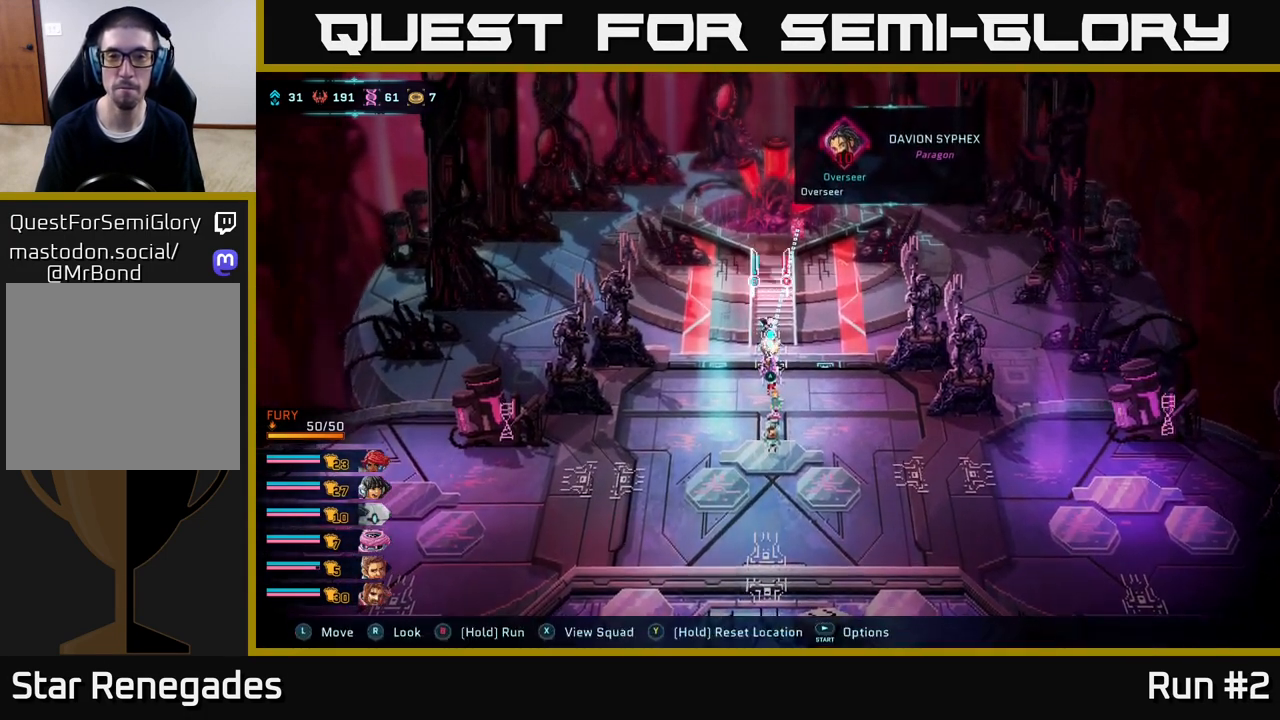
{"buttons": [], "left_stick": "center", "right_stick": "center", "events": []}
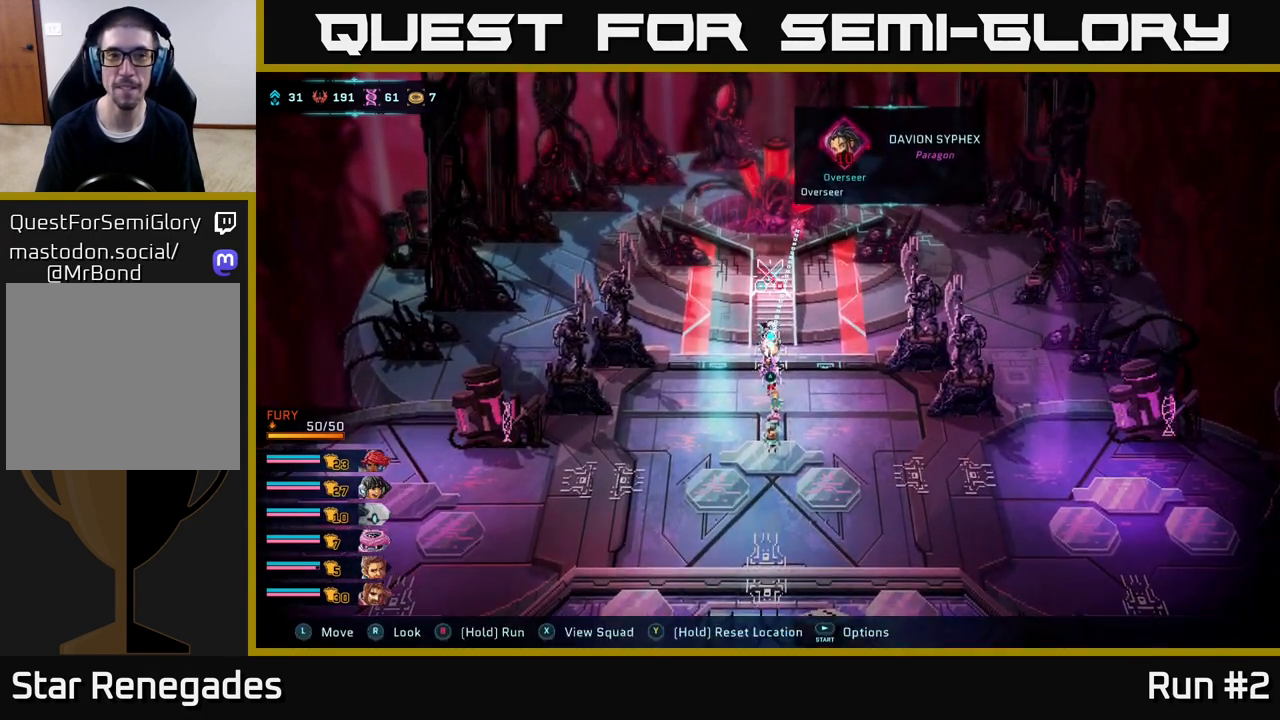
{"buttons": [], "left_stick": "center", "right_stick": "center", "events": []}
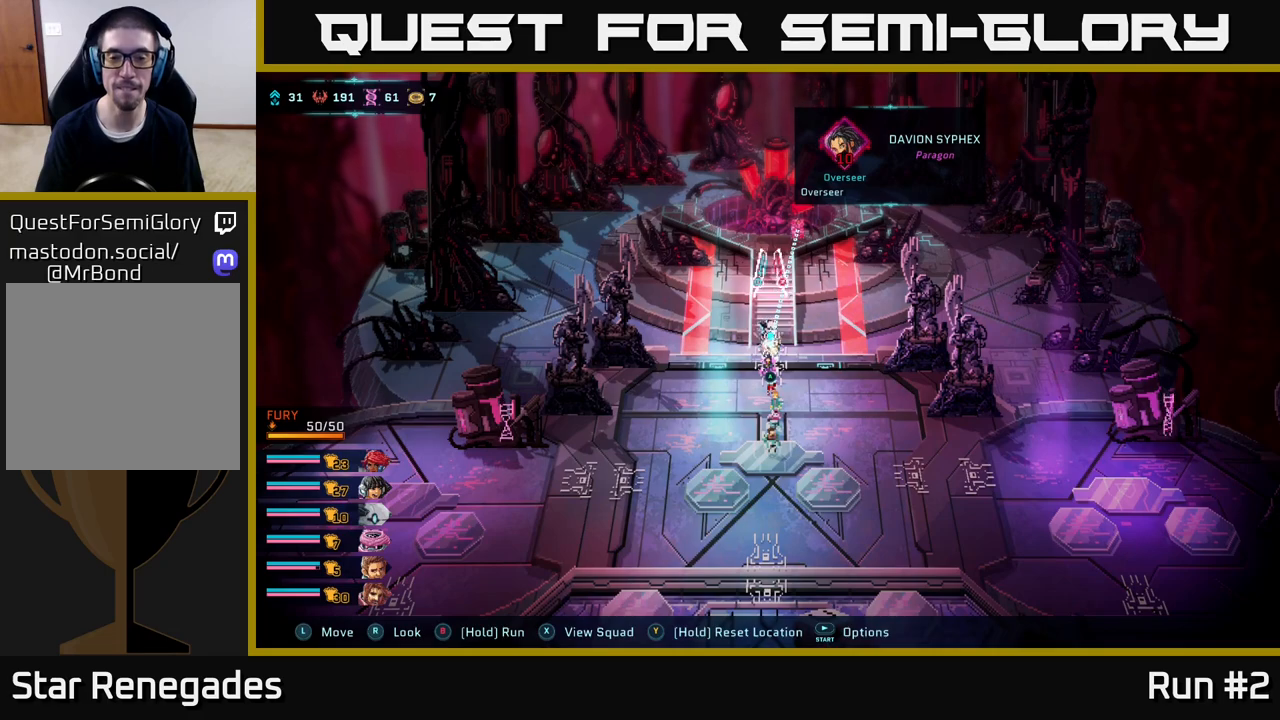
{"buttons": [], "left_stick": "center", "right_stick": "center", "events": [[150, "A", "down"], [250, "A", "up"]]}